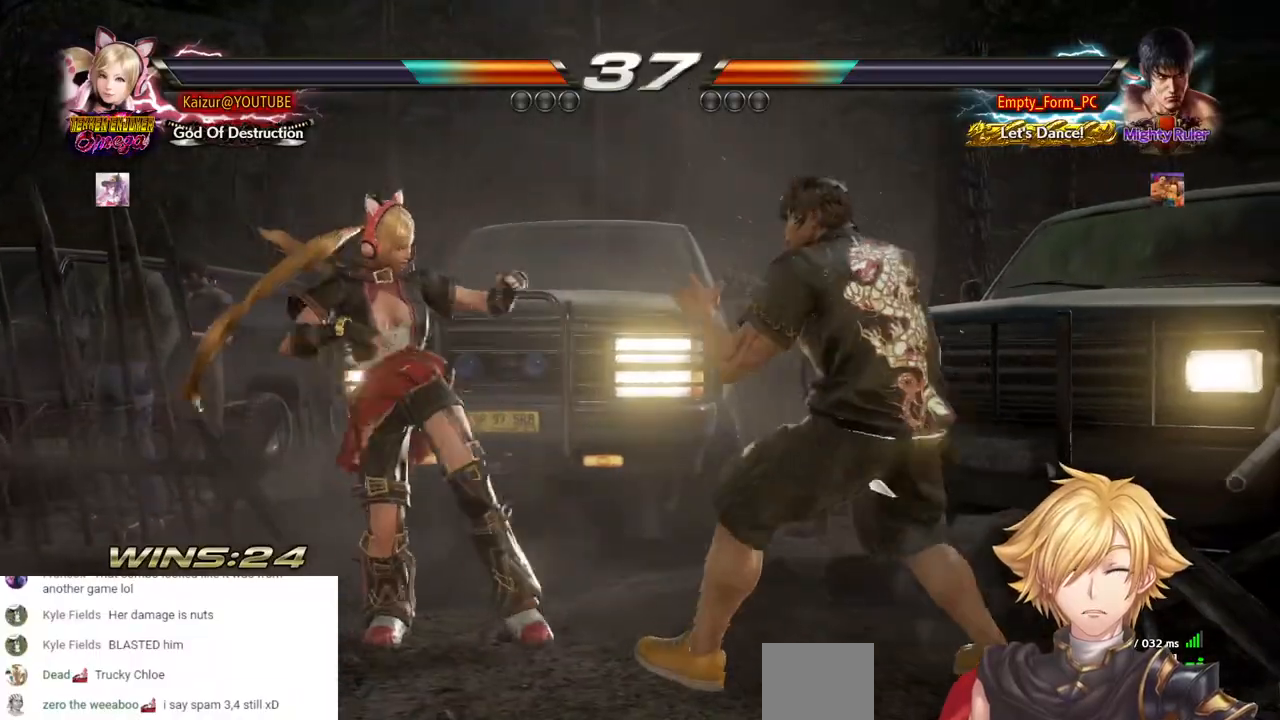
Gameplay with a controller (PlayStation layout); each line is a JSON object with the inputs held at the frame after it. "events" lists button and stick changes between this image and that frame as [ms after this image, input, new state], when the widget could be followed in between. Not read: DPAD_LEFT L1 R1.
{"buttons": [], "left_stick": "center", "right_stick": "center", "events": [[33, "DPAD_DOWN", "up"], [283, "CROSS", "down"], [383, "CROSS", "up"]]}
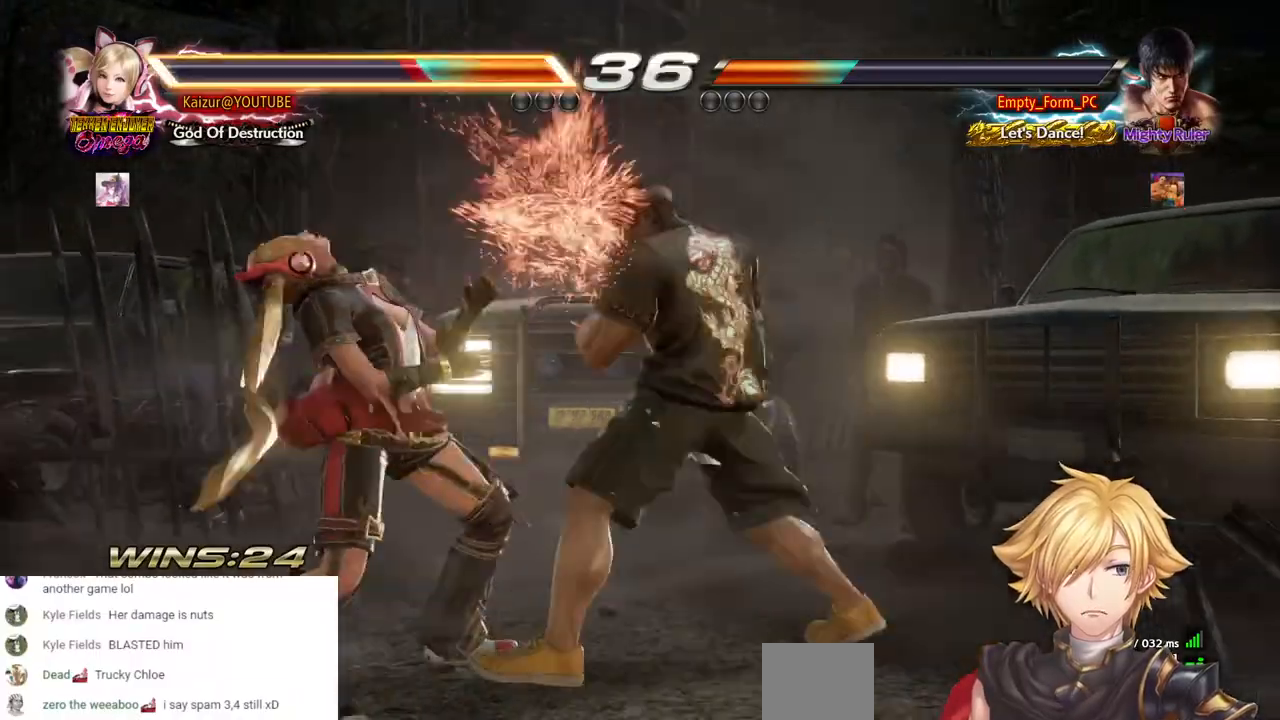
{"buttons": [], "left_stick": "center", "right_stick": "center", "events": []}
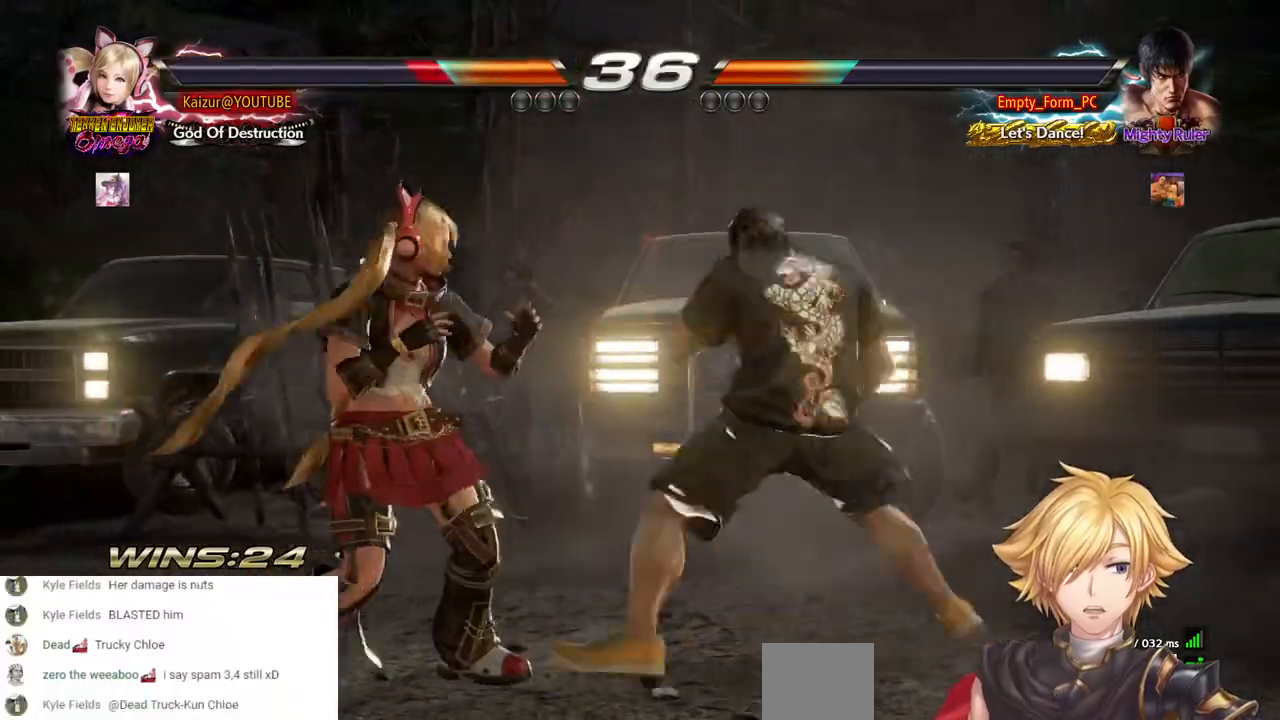
{"buttons": [], "left_stick": "center", "right_stick": "center", "events": []}
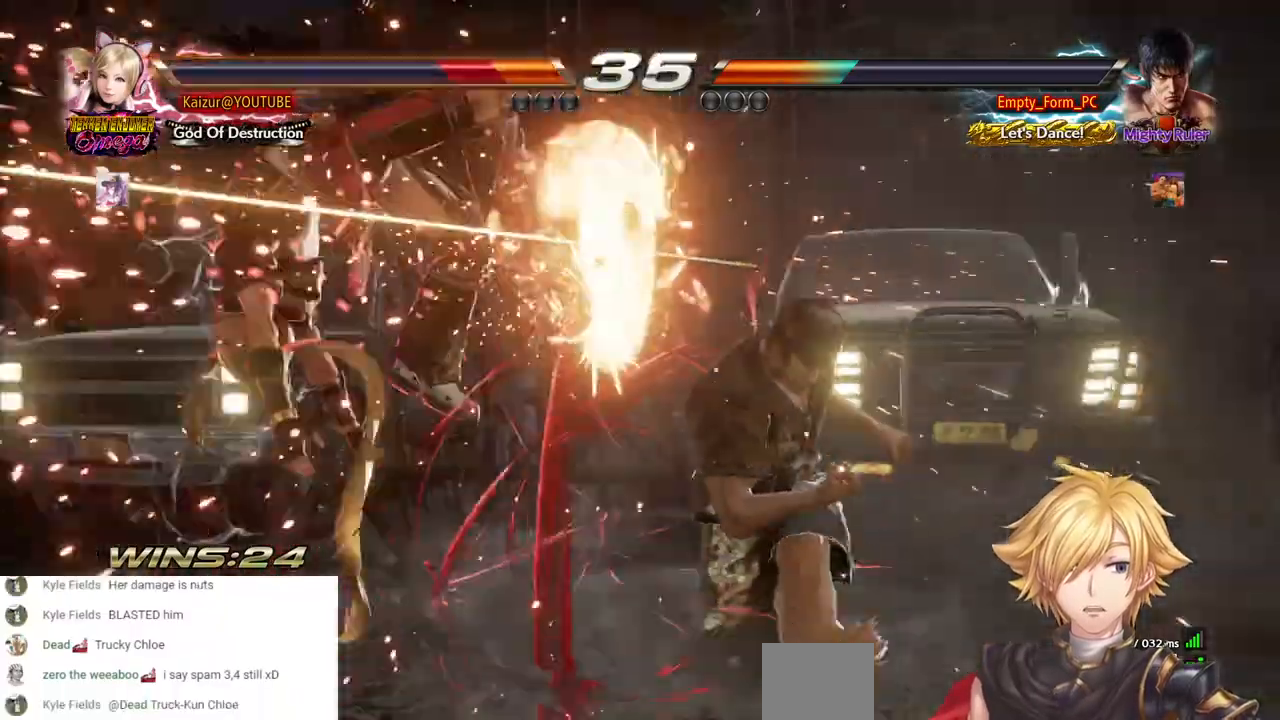
{"buttons": [], "left_stick": "center", "right_stick": "center", "events": []}
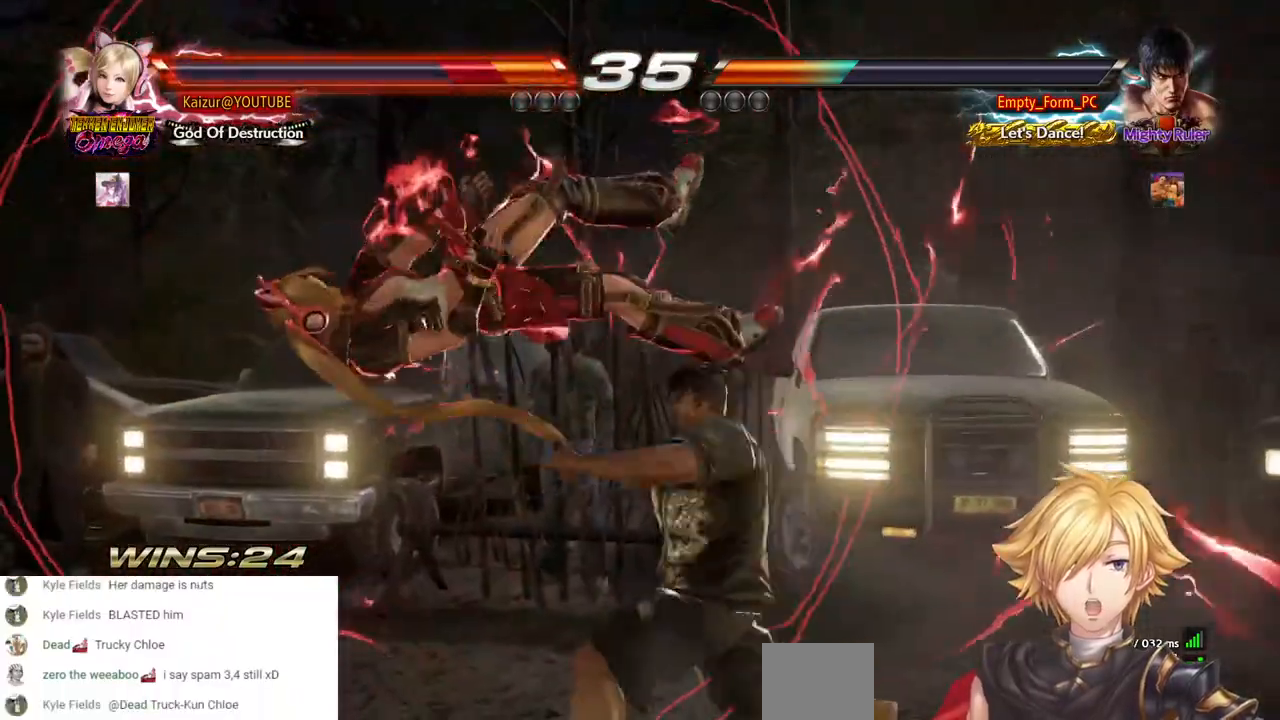
{"buttons": [], "left_stick": "center", "right_stick": "center", "events": [[50, "SQUARE", "down"], [200, "SQUARE", "up"], [333, "SQUARE", "down"], [467, "SQUARE", "up"]]}
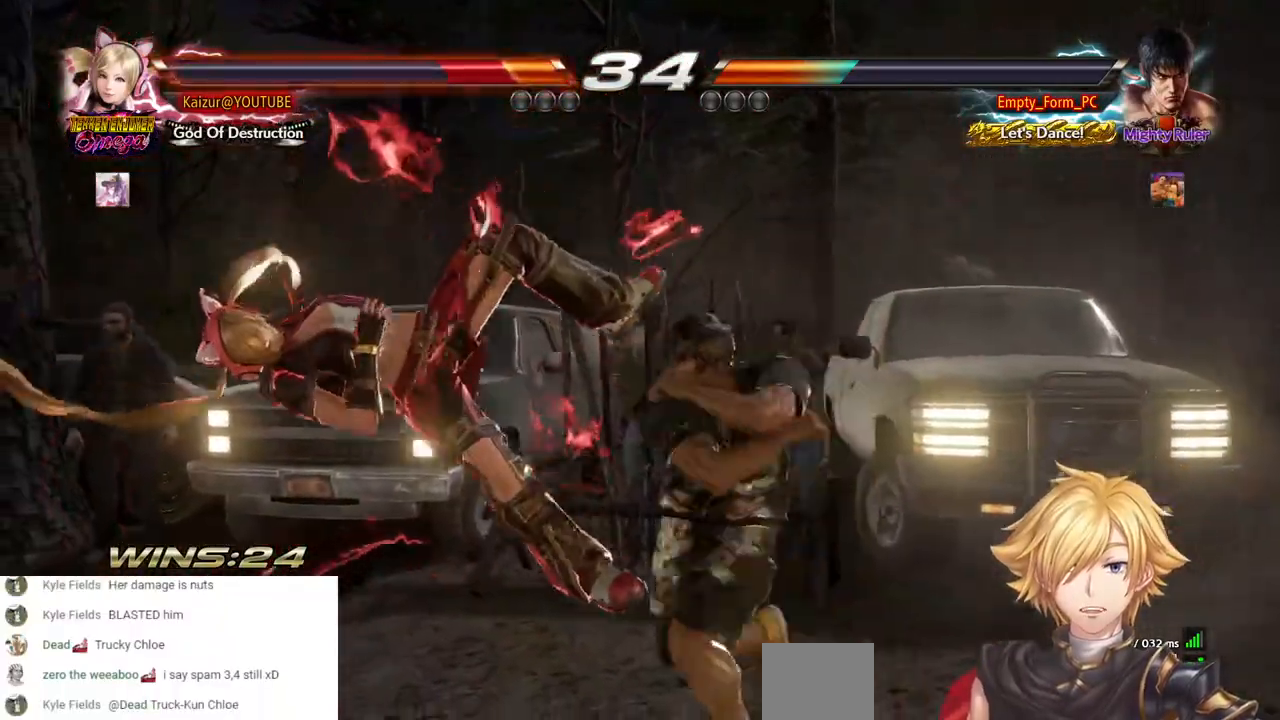
{"buttons": [], "left_stick": "center", "right_stick": "center", "events": []}
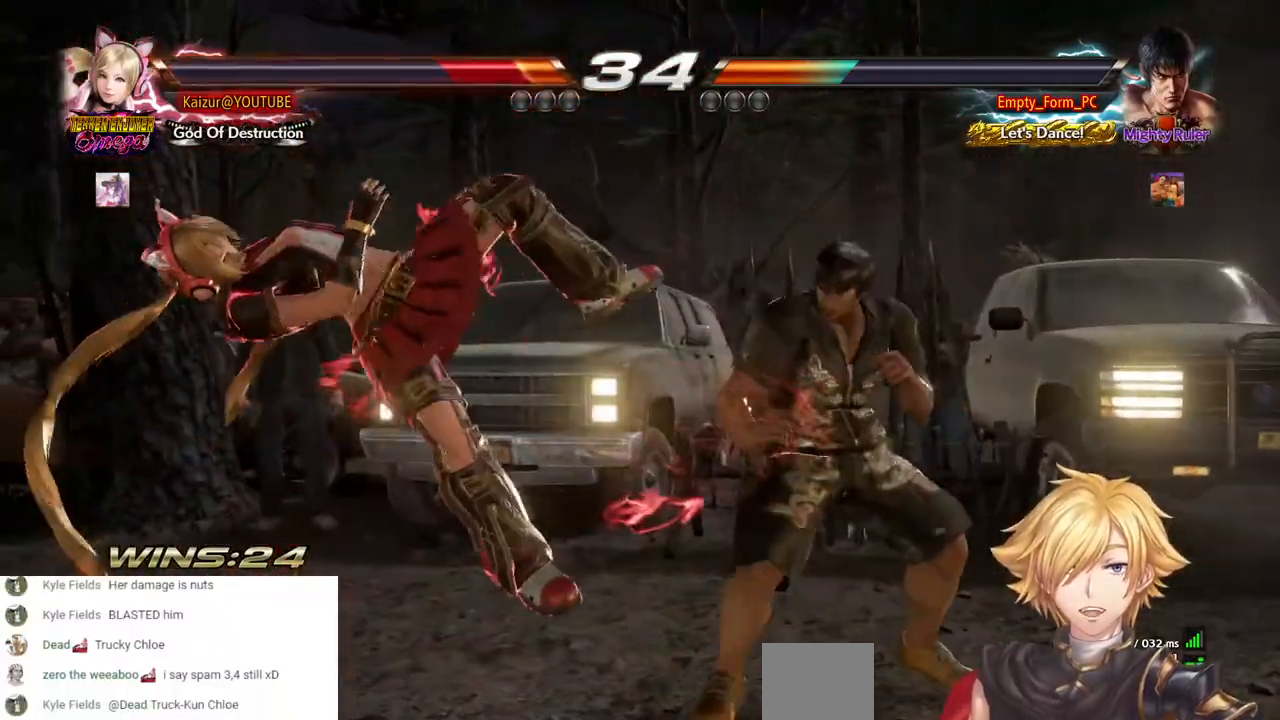
{"buttons": [], "left_stick": "center", "right_stick": "center", "events": []}
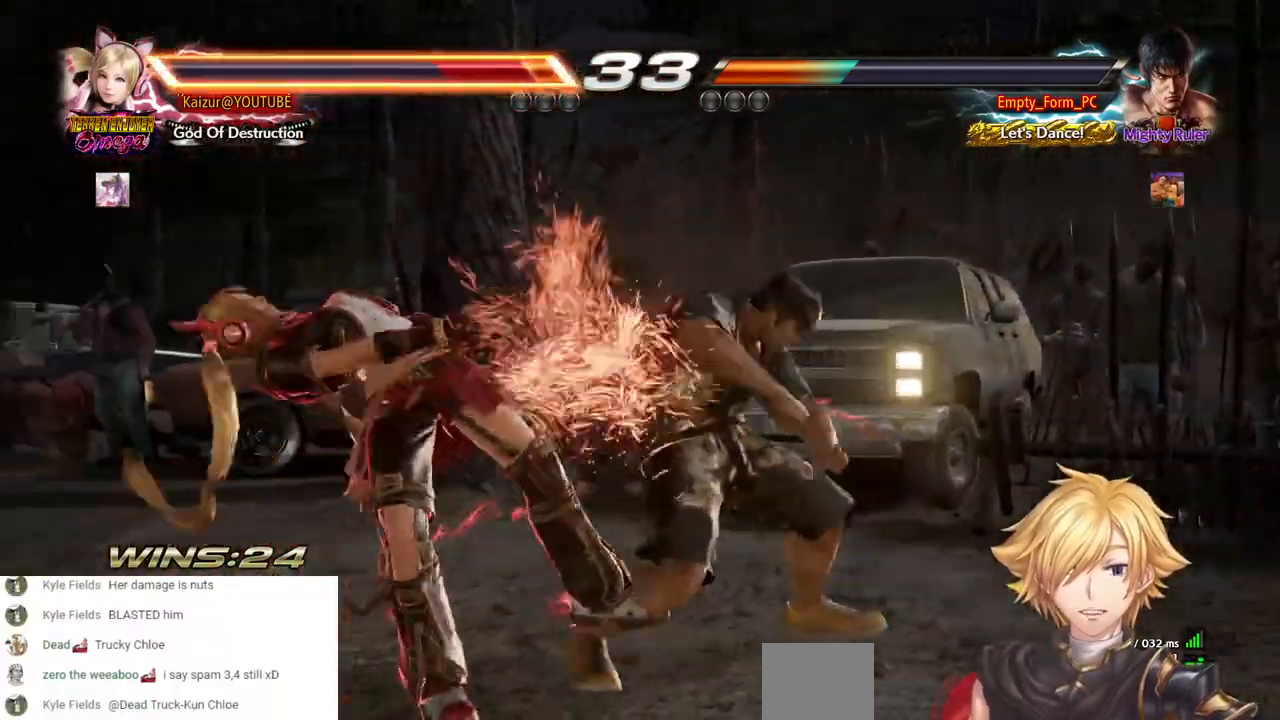
{"buttons": ["SQUARE"], "left_stick": "center", "right_stick": "center", "events": [[500, "SQUARE", "down"]]}
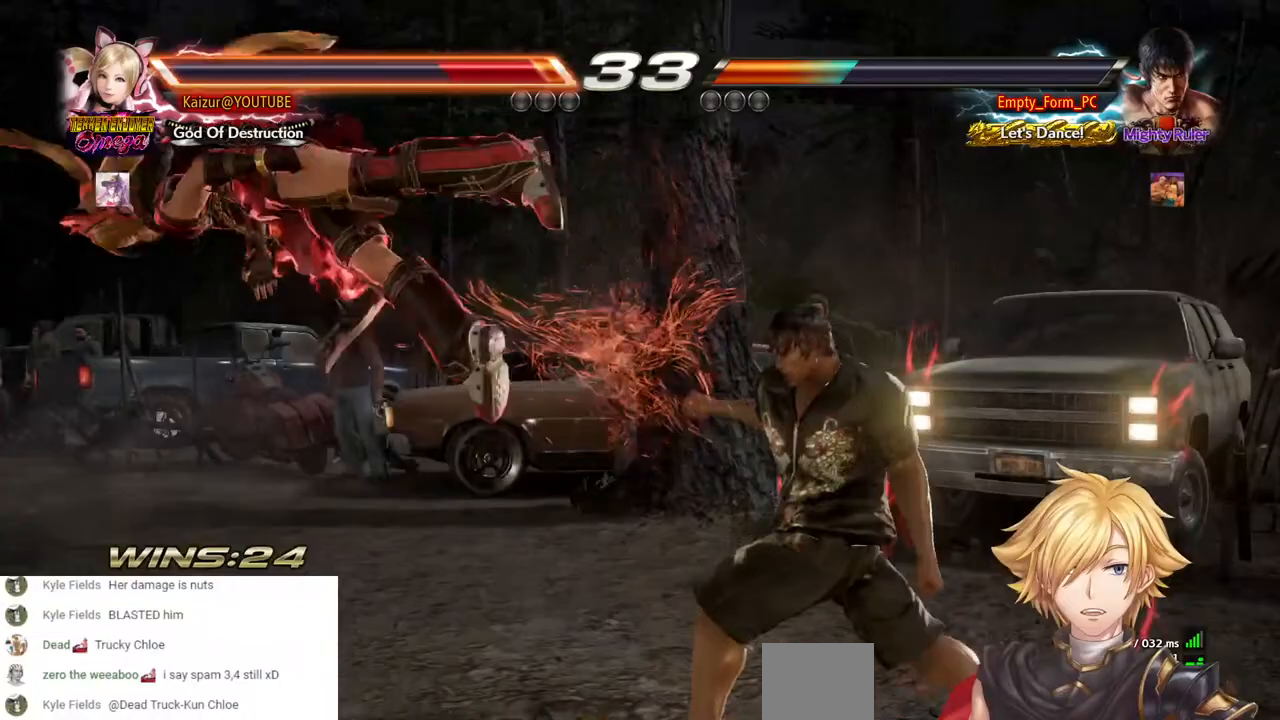
{"buttons": [], "left_stick": "center", "right_stick": "center", "events": [[167, "SQUARE", "up"], [350, "SQUARE", "down"], [500, "SQUARE", "up"]]}
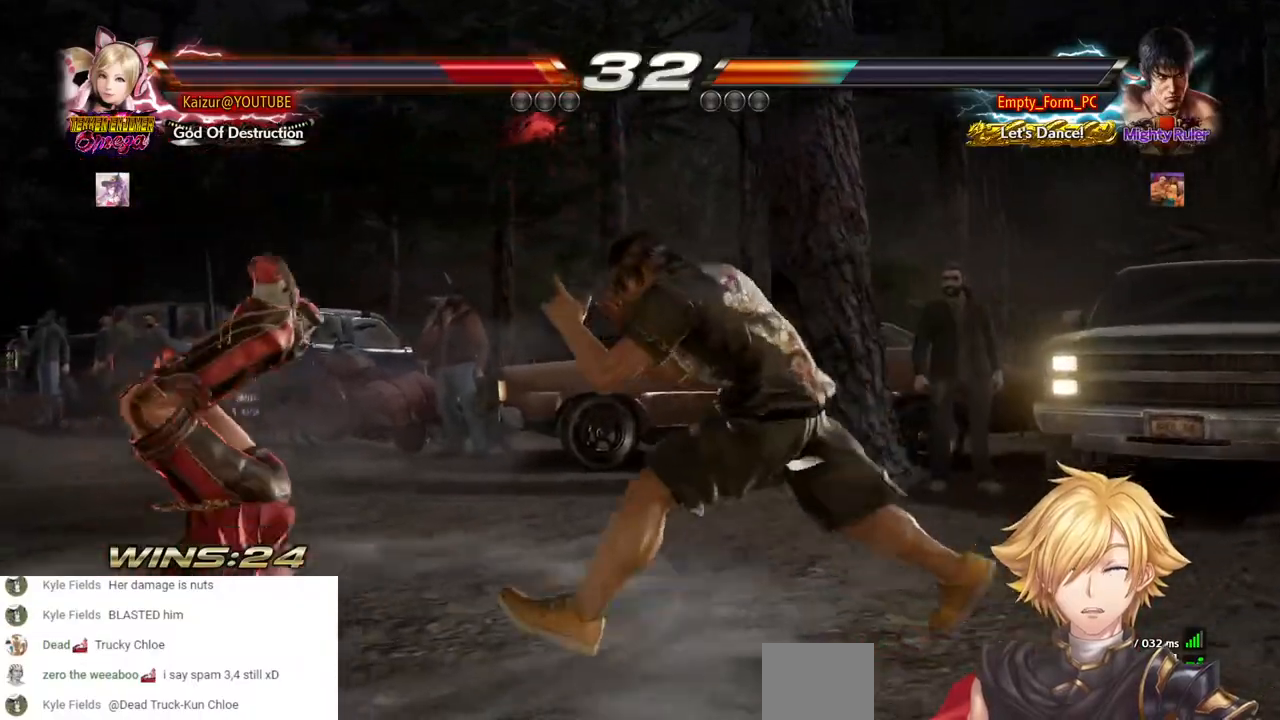
{"buttons": [], "left_stick": "center", "right_stick": "center", "events": []}
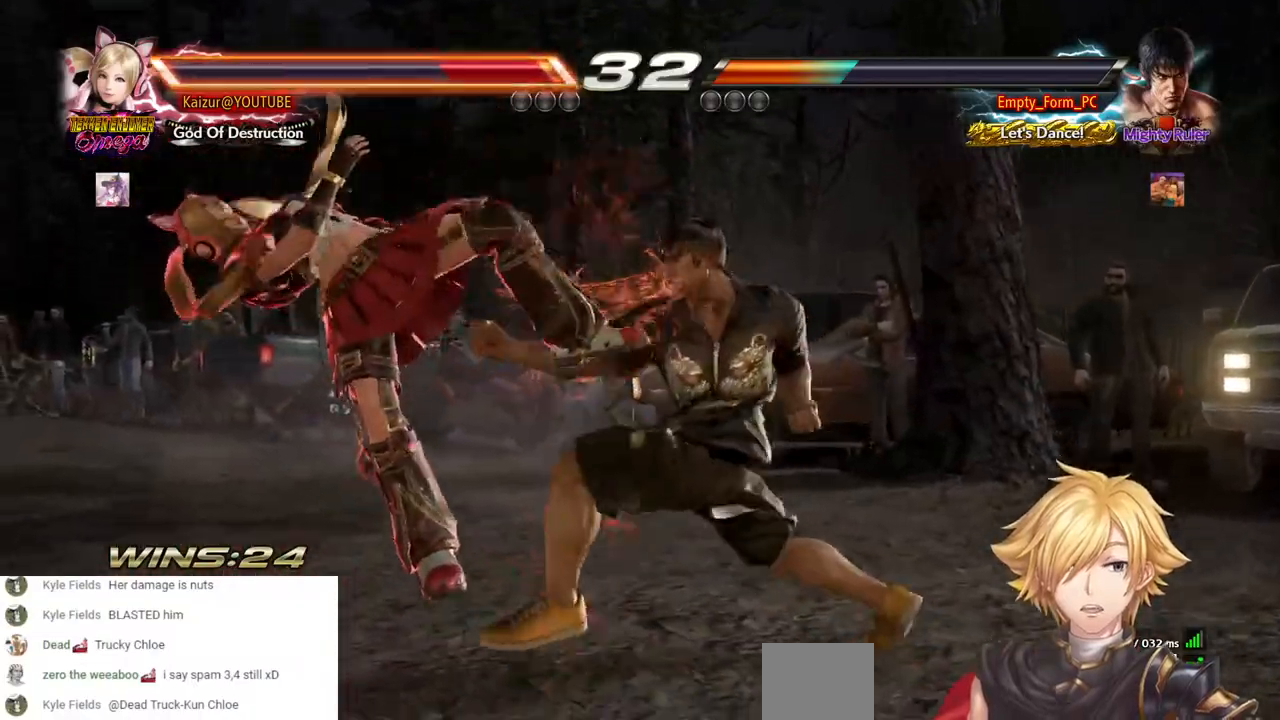
{"buttons": [], "left_stick": "center", "right_stick": "center", "events": []}
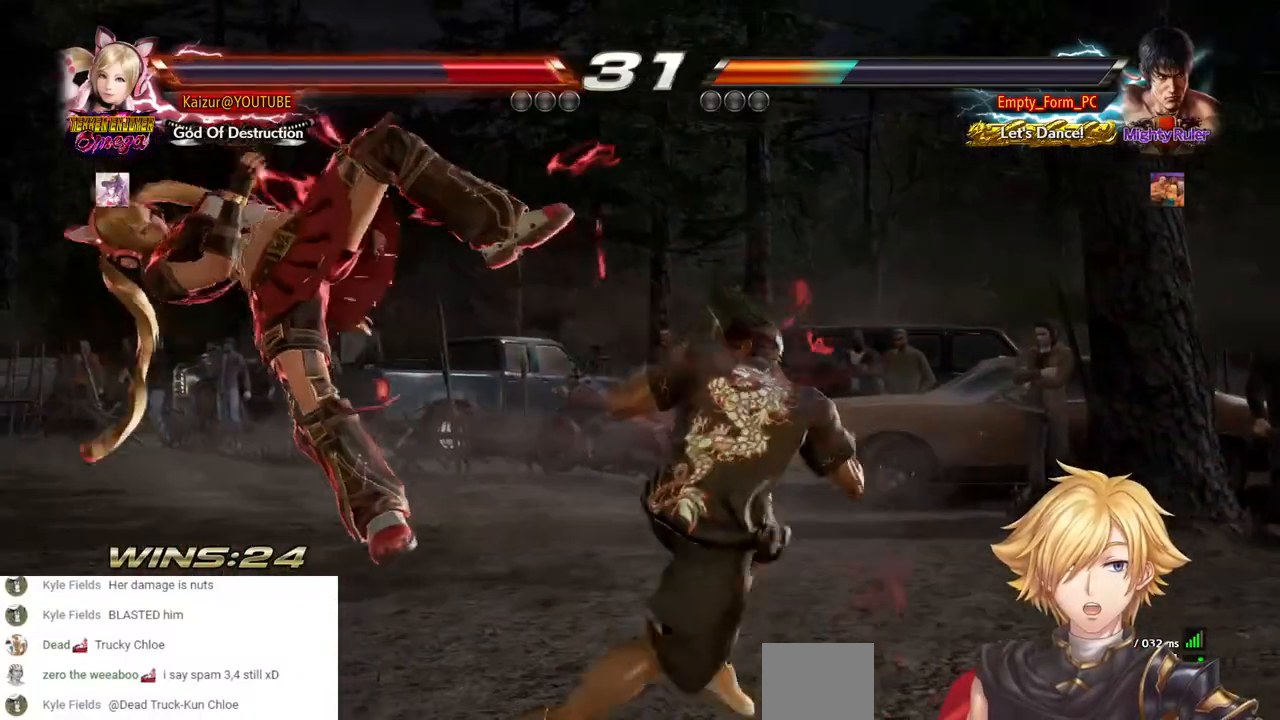
{"buttons": [], "left_stick": "center", "right_stick": "center", "events": []}
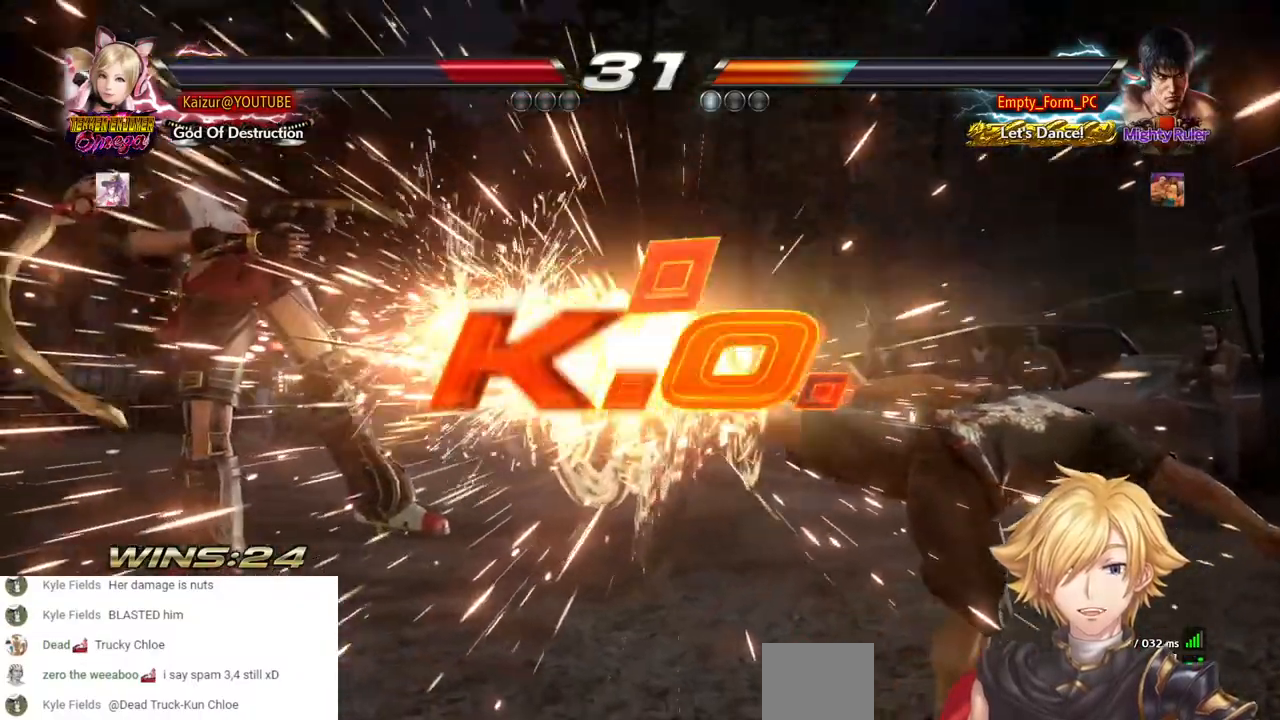
{"buttons": ["CROSS"], "left_stick": "center", "right_stick": "center", "events": [[67, "CROSS", "down"], [233, "CROSS", "up"], [333, "CROSS", "down"]]}
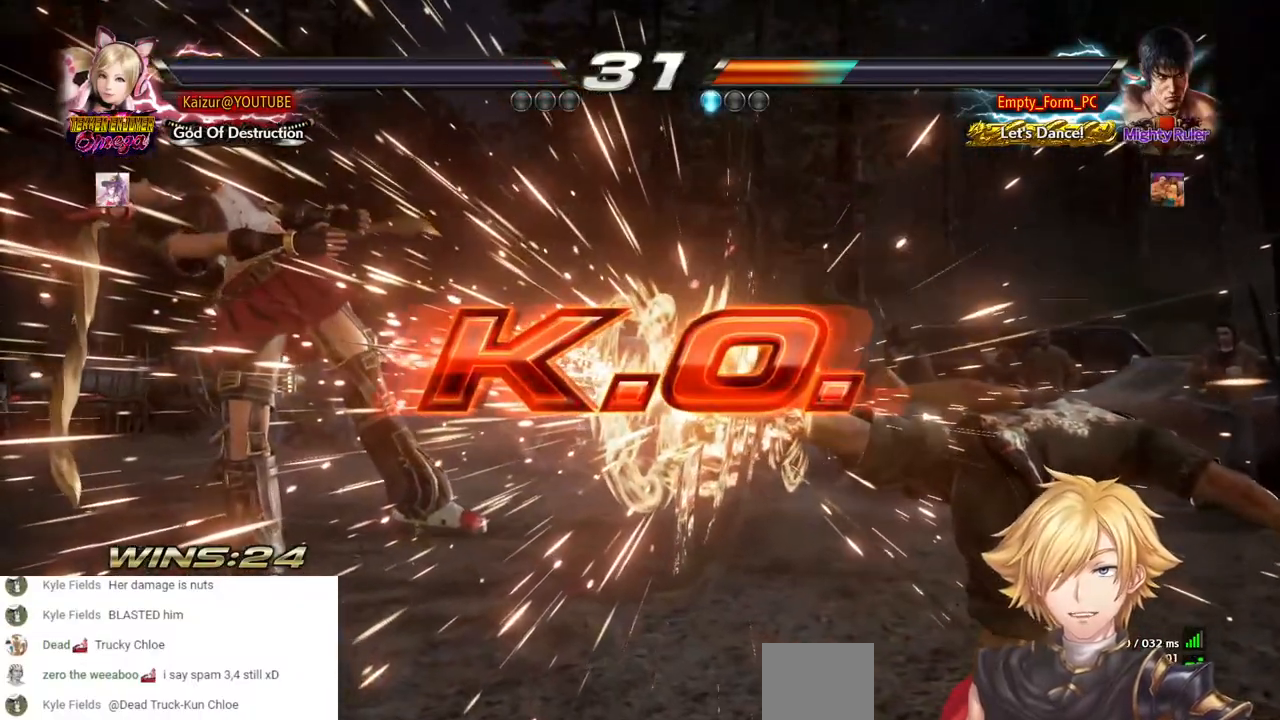
{"buttons": ["CROSS"], "left_stick": "center", "right_stick": "center", "events": []}
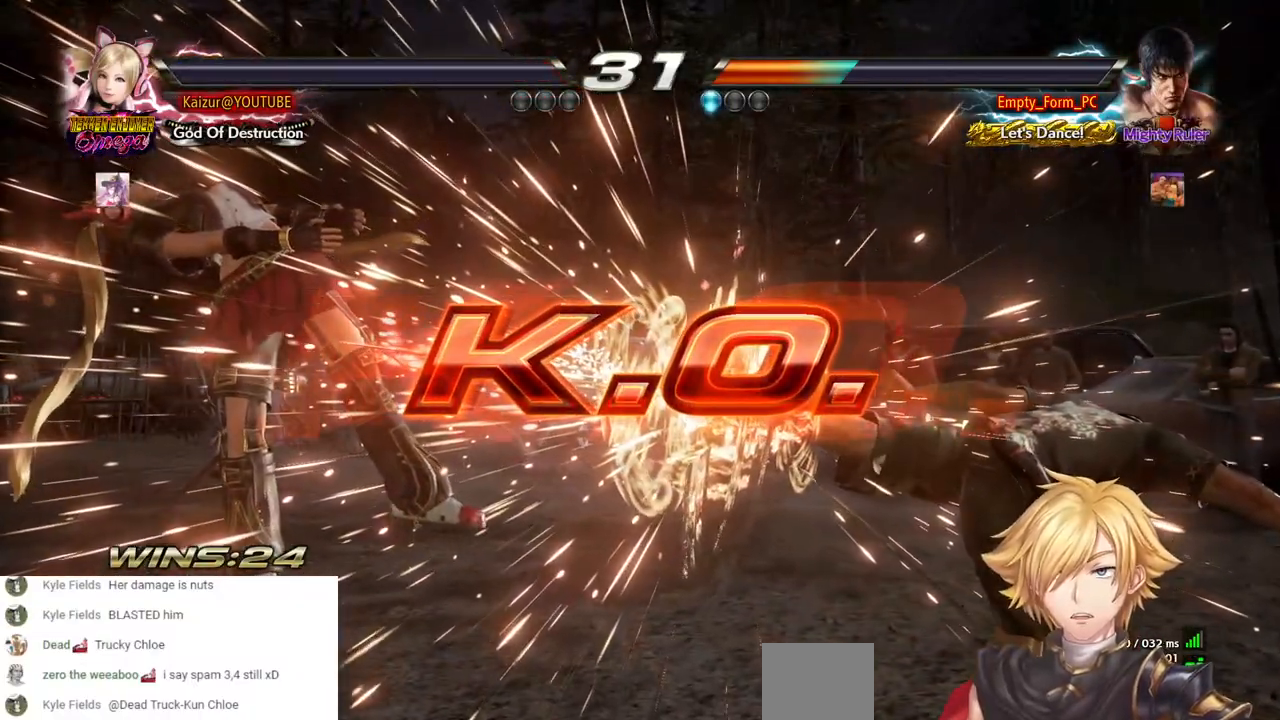
{"buttons": [], "left_stick": "center", "right_stick": "center", "events": [[17, "CROSS", "up"], [233, "CROSS", "down"], [417, "CROSS", "up"]]}
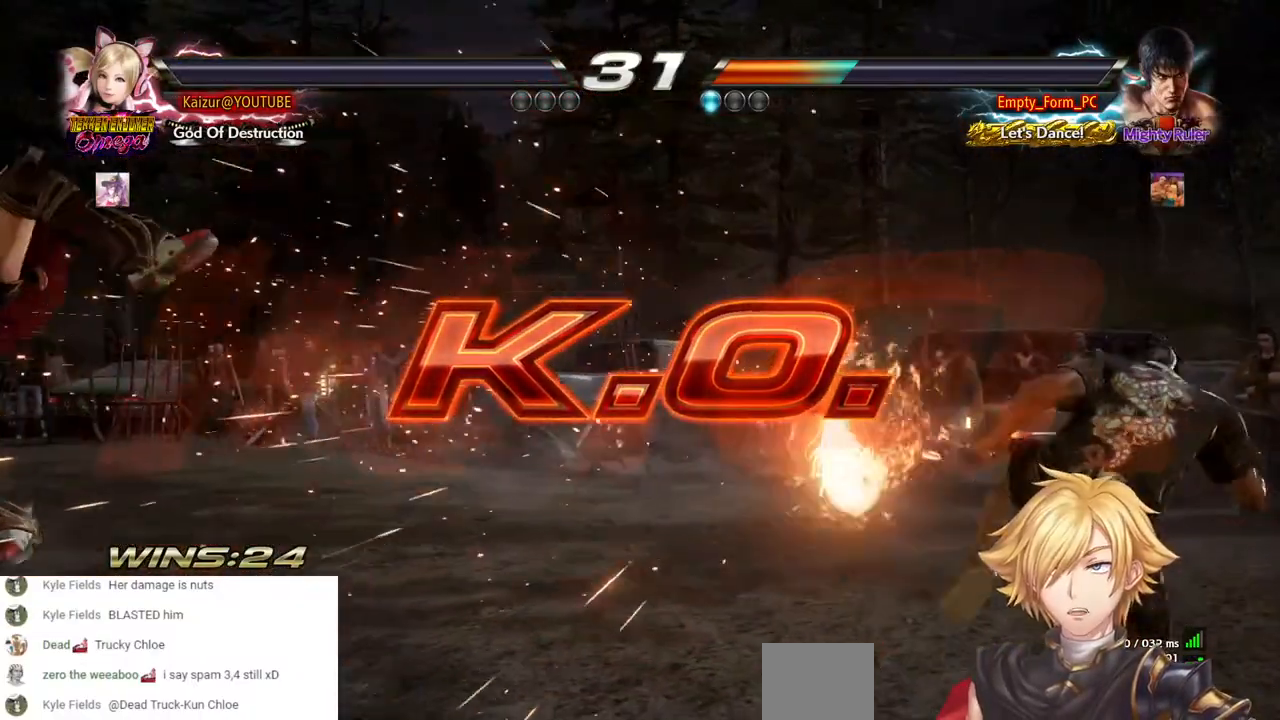
{"buttons": [], "left_stick": "center", "right_stick": "center", "events": [[183, "CROSS", "down"], [400, "CROSS", "up"]]}
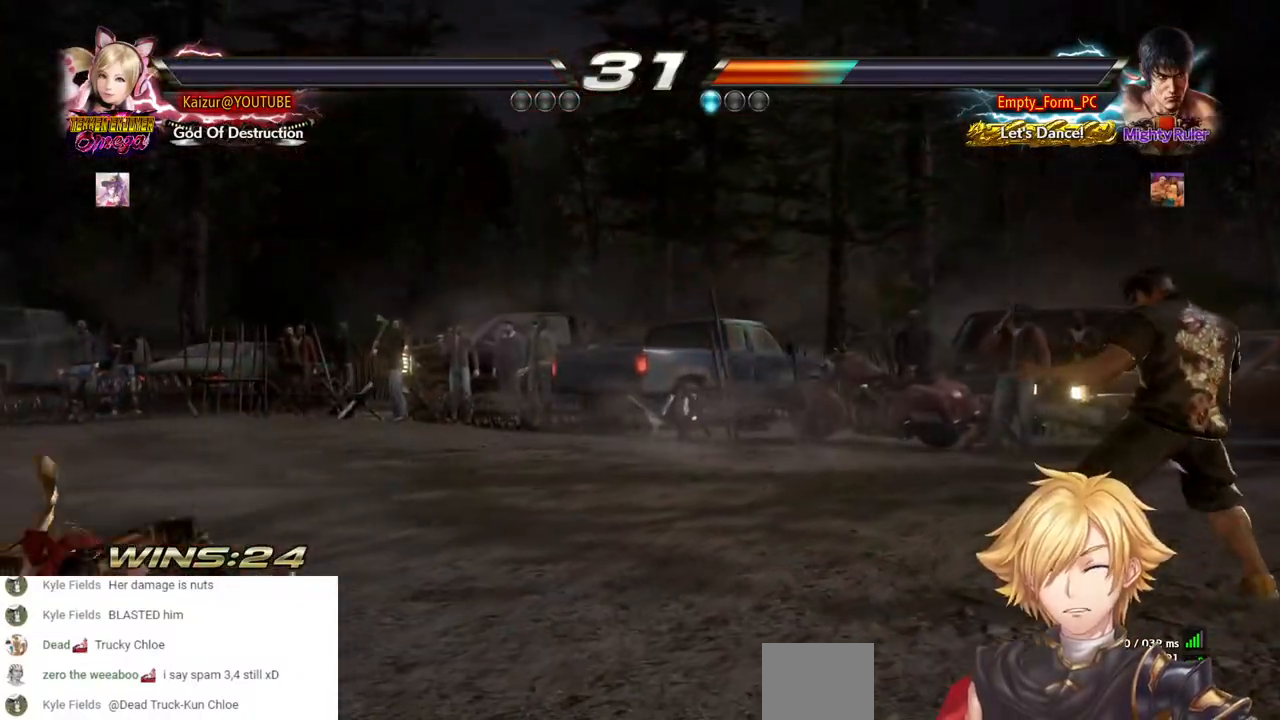
{"buttons": [], "left_stick": "center", "right_stick": "center", "events": []}
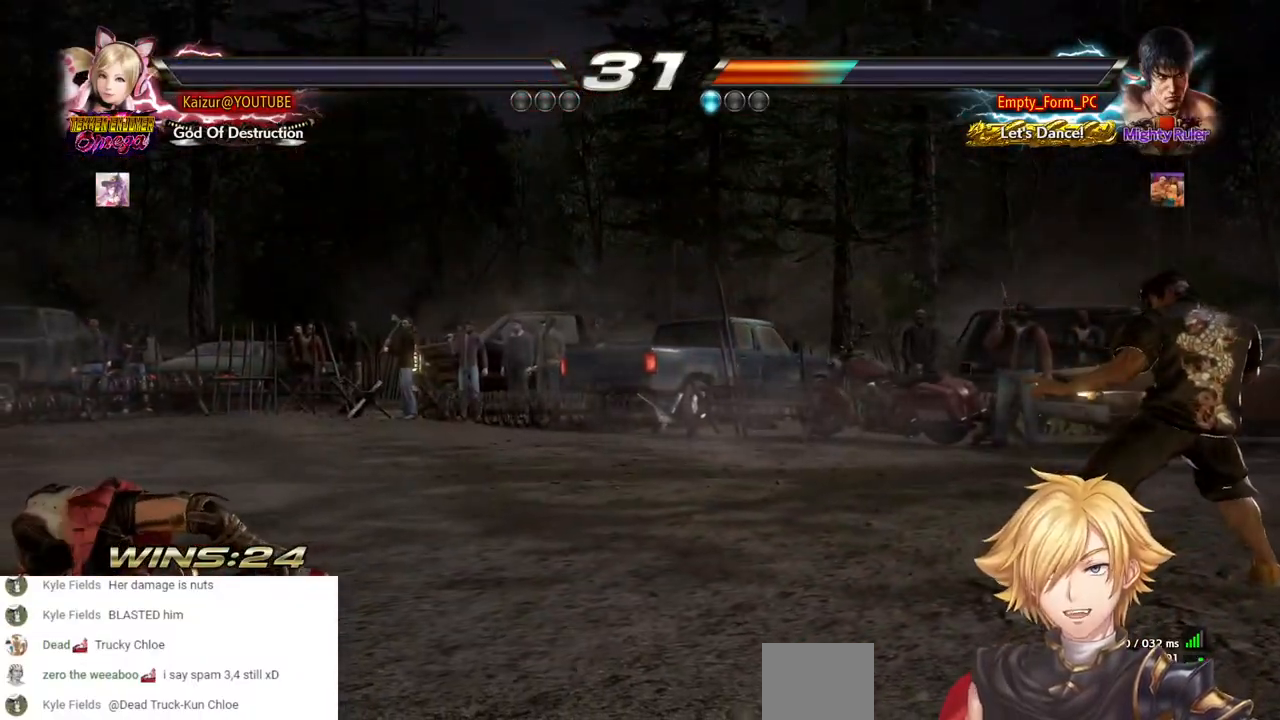
{"buttons": ["CROSS"], "left_stick": "center", "right_stick": "center", "events": [[217, "CROSS", "down"], [350, "CROSS", "up"], [433, "CROSS", "down"]]}
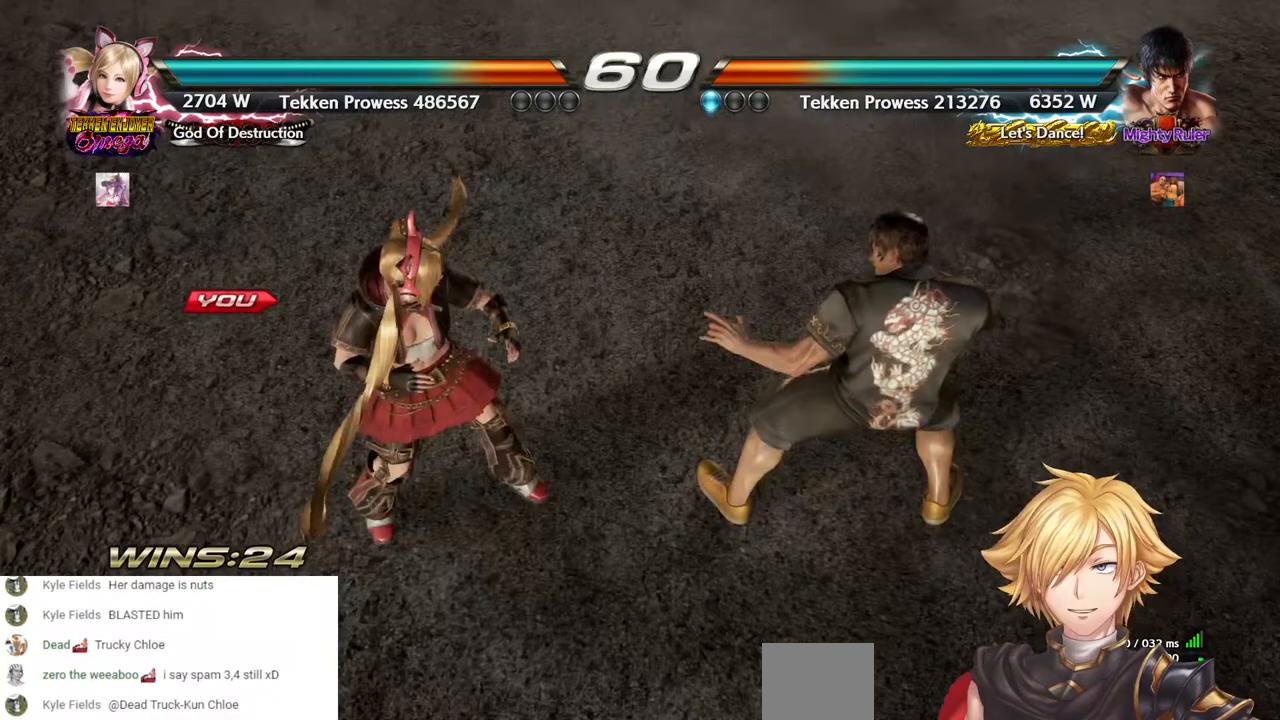
{"buttons": [], "left_stick": "center", "right_stick": "center", "events": [[17, "CROSS", "up"], [117, "CROSS", "down"], [200, "CROSS", "up"], [300, "CROSS", "down"], [367, "CROSS", "up"]]}
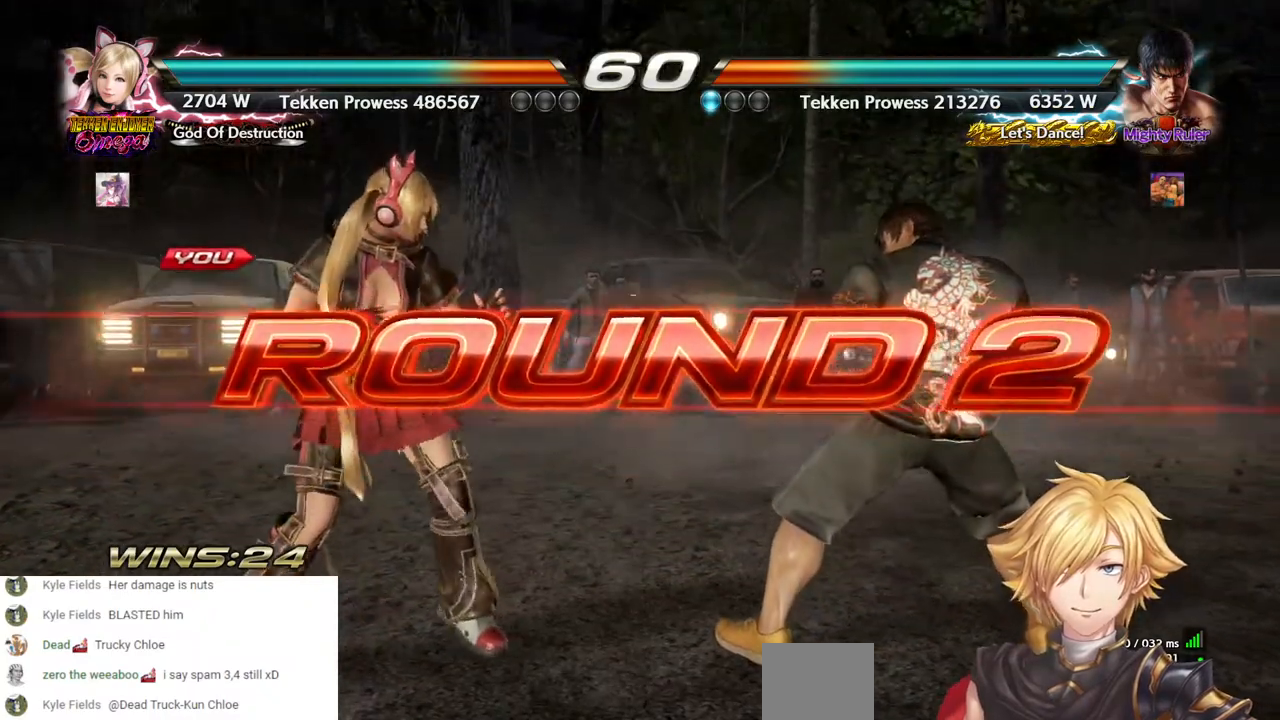
{"buttons": [], "left_stick": "center", "right_stick": "center", "events": [[33, "CROSS", "down"], [167, "CROSS", "up"]]}
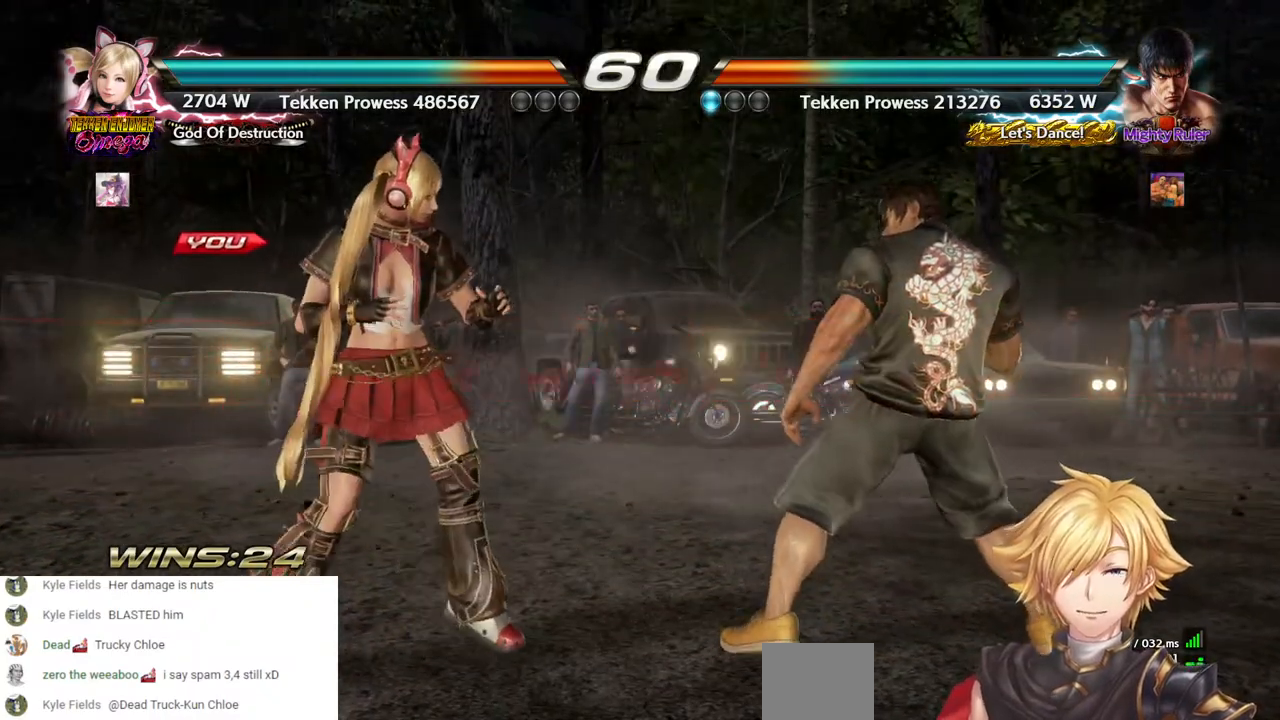
{"buttons": [], "left_stick": "center", "right_stick": "center", "events": []}
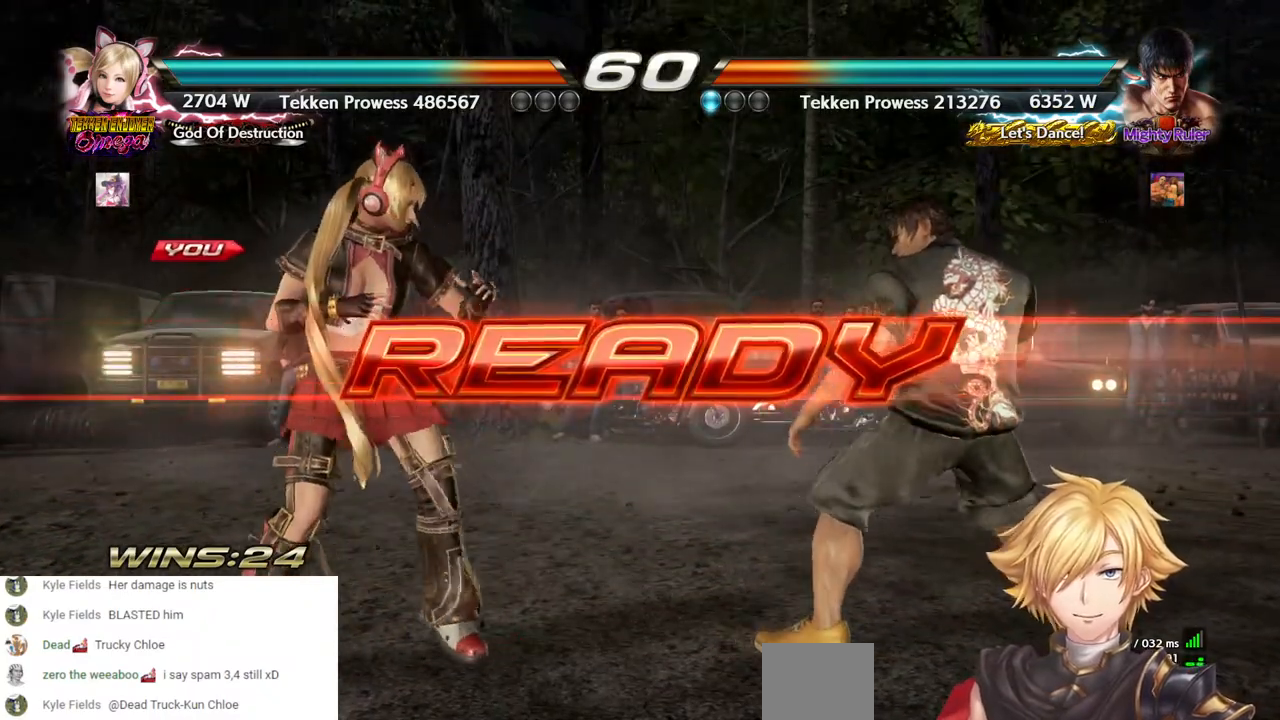
{"buttons": [], "left_stick": "center", "right_stick": "center", "events": []}
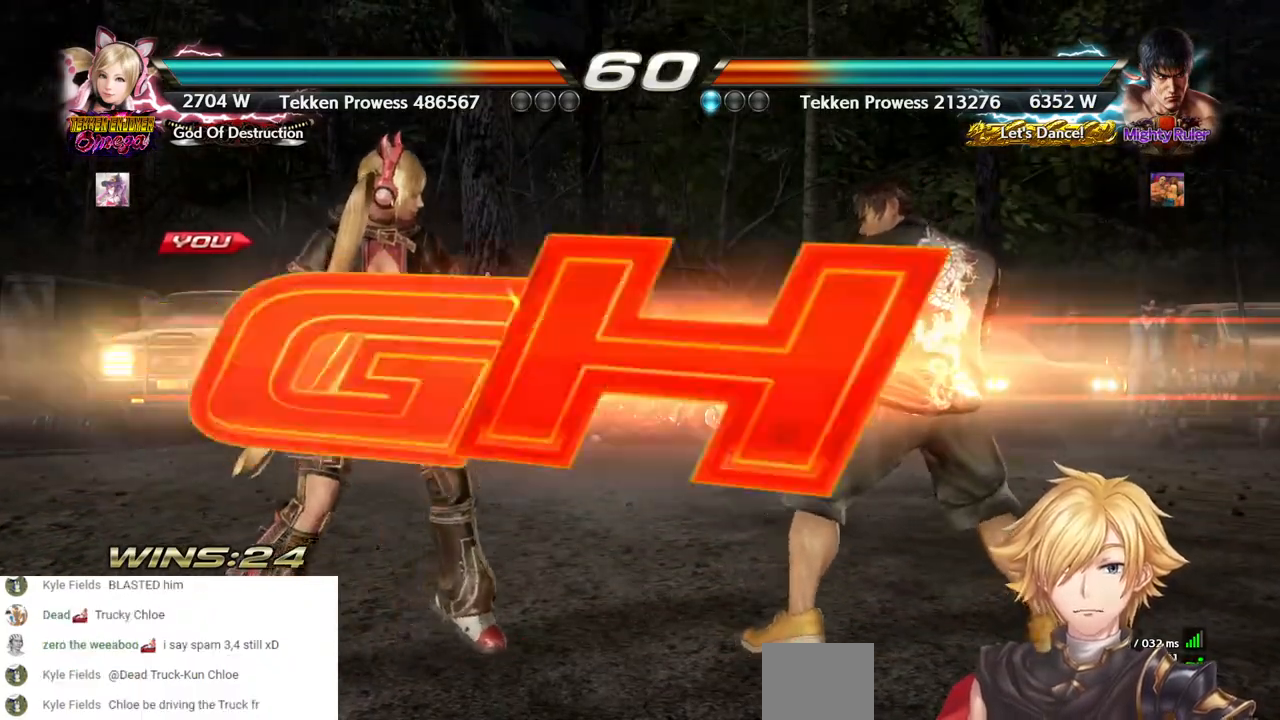
{"buttons": [], "left_stick": "center", "right_stick": "center", "events": []}
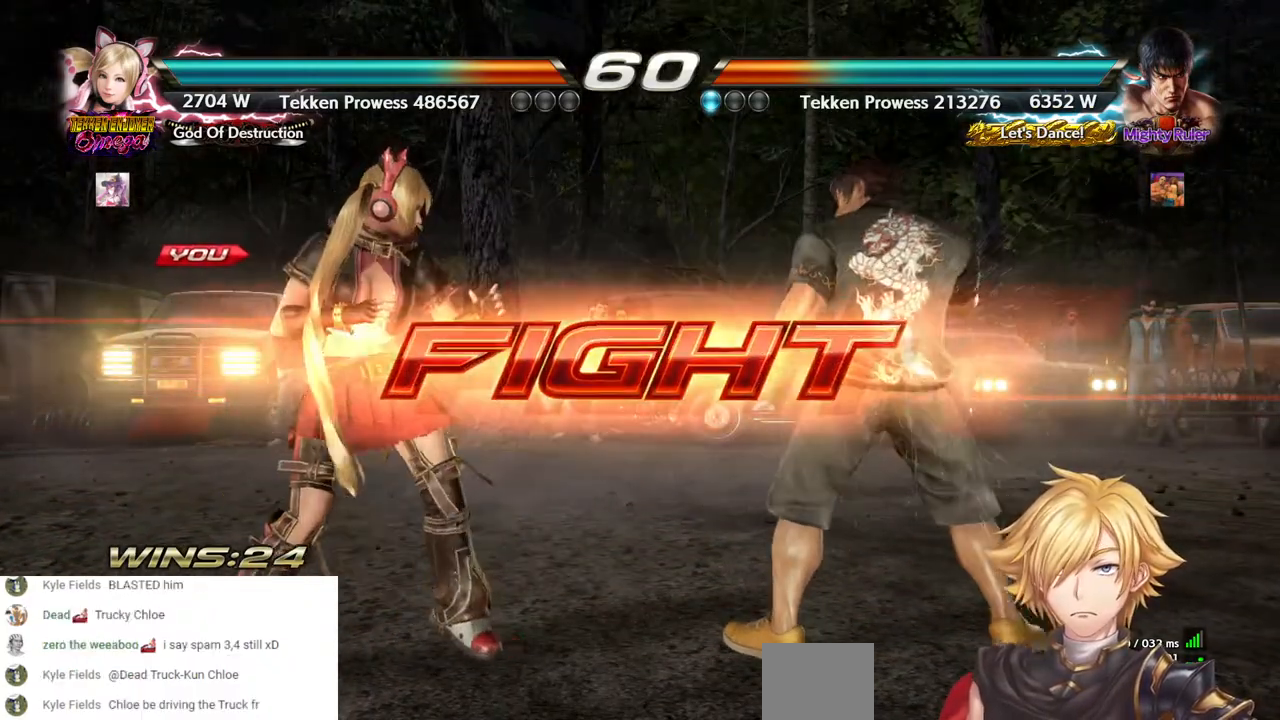
{"buttons": [], "left_stick": "center", "right_stick": "center", "events": [[333, "DPAD_UP", "down"], [417, "DPAD_UP", "up"]]}
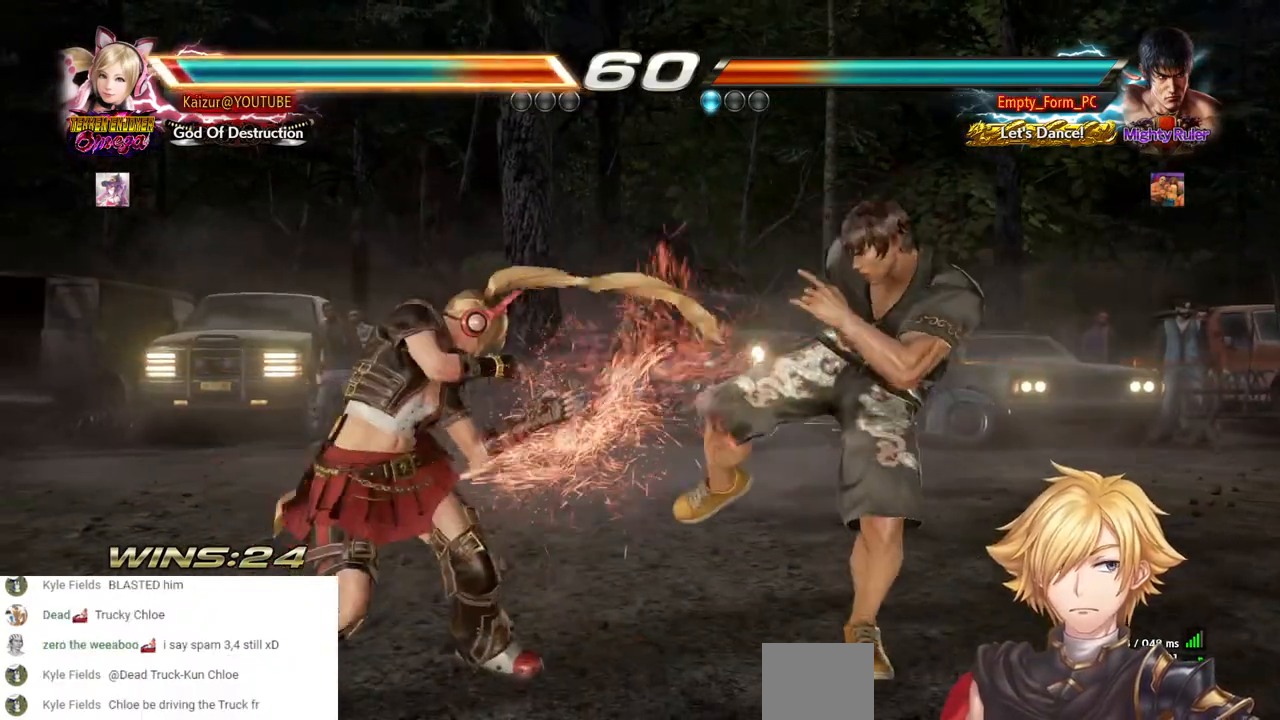
{"buttons": [], "left_stick": "center", "right_stick": "center", "events": [[200, "CROSS", "down"], [300, "CROSS", "up"]]}
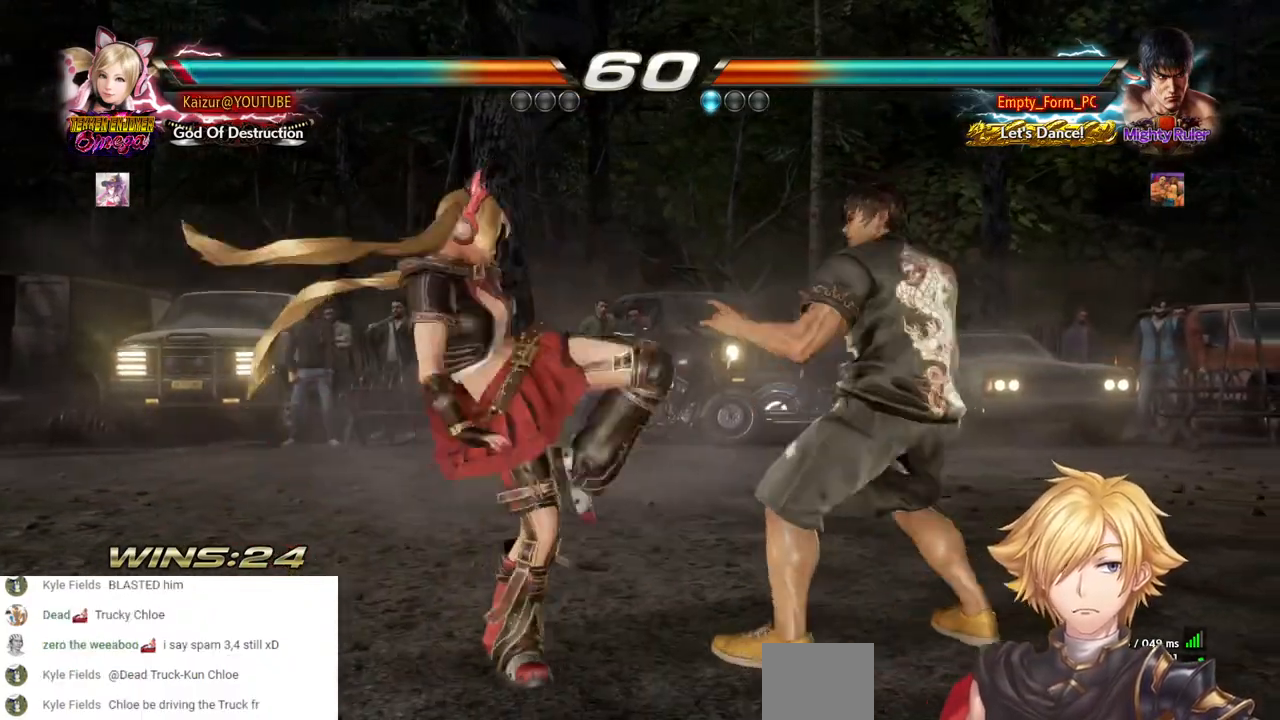
{"buttons": [], "left_stick": "center", "right_stick": "center", "events": [[350, "CROSS", "down"], [467, "CROSS", "up"]]}
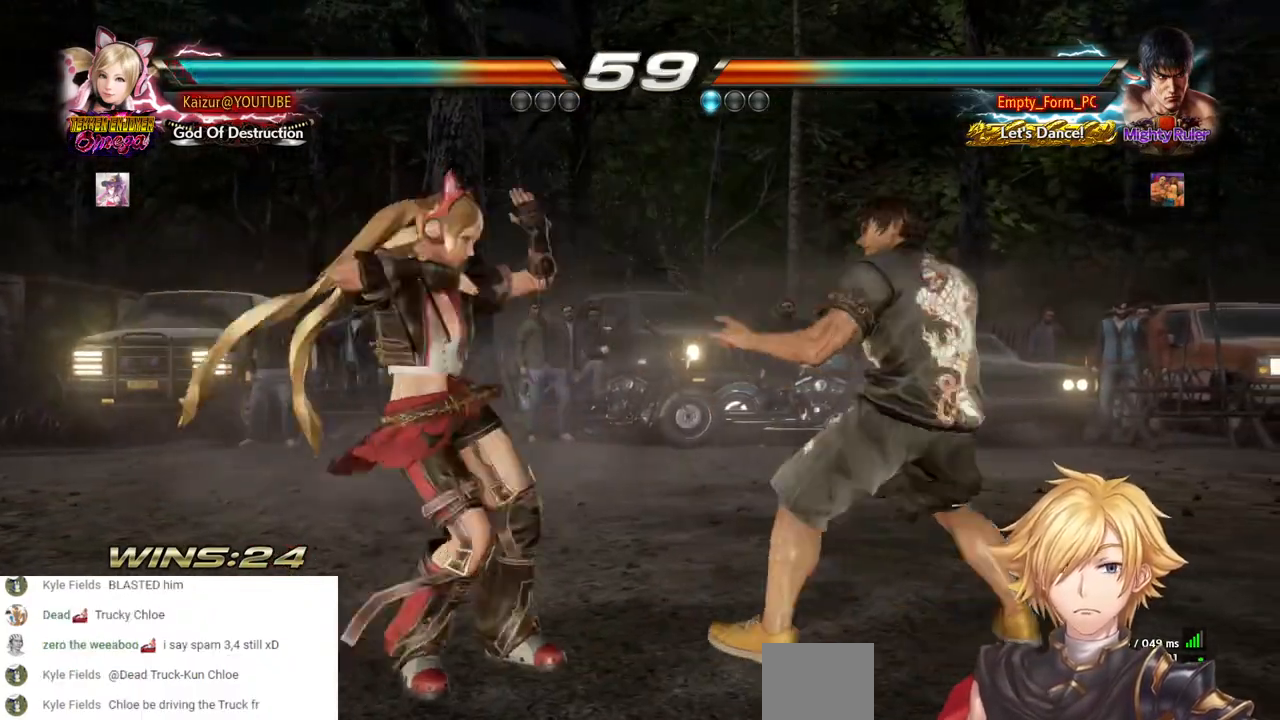
{"buttons": [], "left_stick": "center", "right_stick": "center", "events": []}
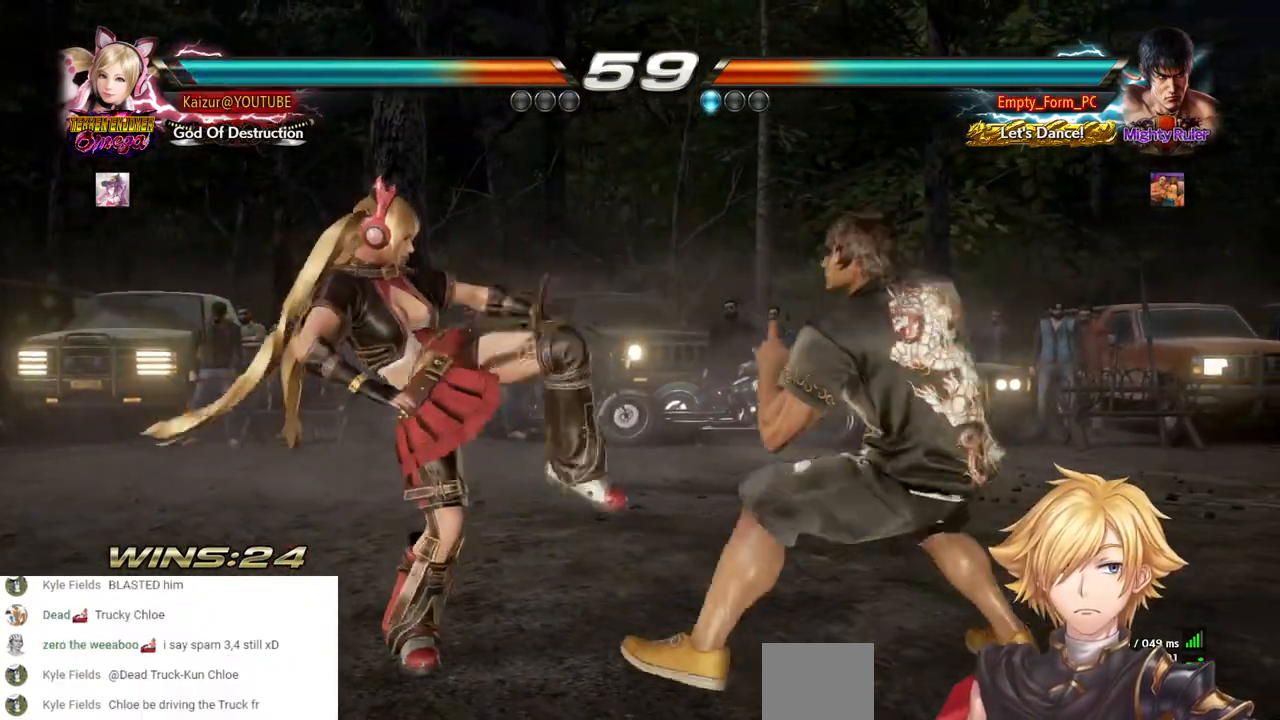
{"buttons": ["DPAD_RIGHT"], "left_stick": "center", "right_stick": "center", "events": [[367, "DPAD_RIGHT", "down"]]}
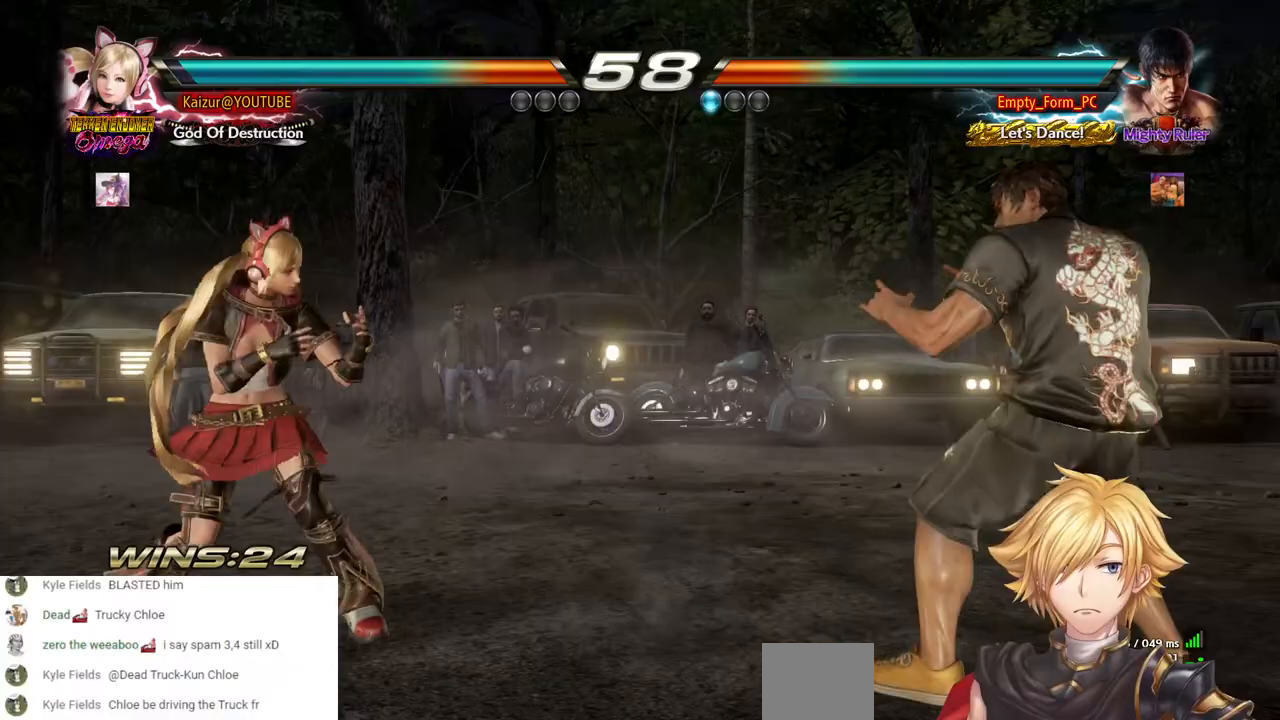
{"buttons": ["CROSS"], "left_stick": "center", "right_stick": "center"}